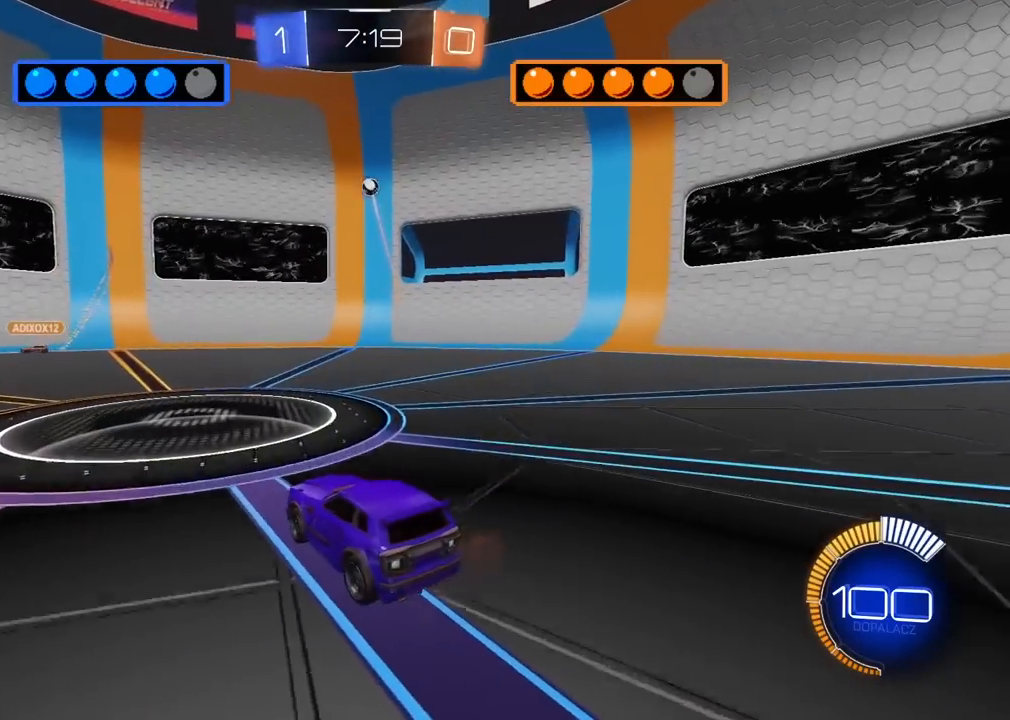
Gameplay with a controller (PlayStation layout); each line is a JSON object with the inputs held at the frame after it. "events" lists button and stick changes between this image and that frame as [ms after this image, input, new state], when the widget could be followed in between. Not read: R1.
{"buttons": ["L2"], "left_stick": "left", "right_stick": "center", "events": [[117, "left_stick", "center"], [167, "left_stick", "left"], [217, "left_stick", "center"], [367, "left_stick", "left"], [417, "L2", "down"], [433, "R2", "up"]]}
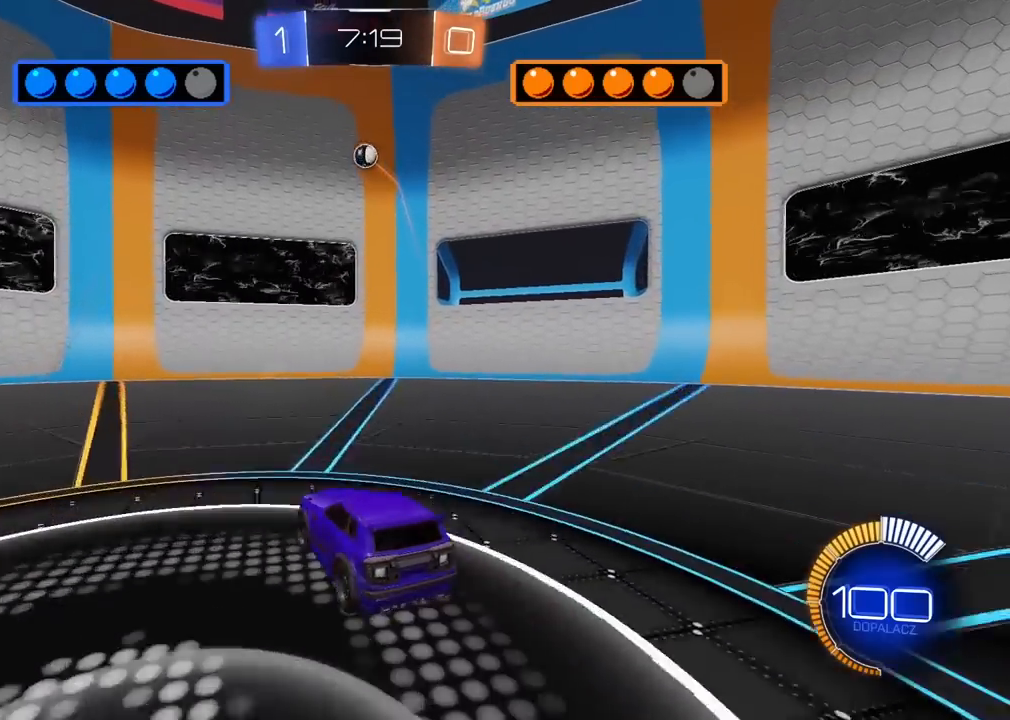
{"buttons": ["CROSS", "L2", "R2"], "left_stick": "left", "right_stick": "center", "events": [[83, "left_stick", "down-left"], [117, "CROSS", "down"], [133, "L2", "up"], [250, "CROSS", "up"], [283, "CROSS", "down"], [283, "left_stick", "center"], [333, "R2", "down"], [350, "L3", "down"], [383, "left_stick", "left"], [400, "L2", "down"], [417, "L3", "up"]]}
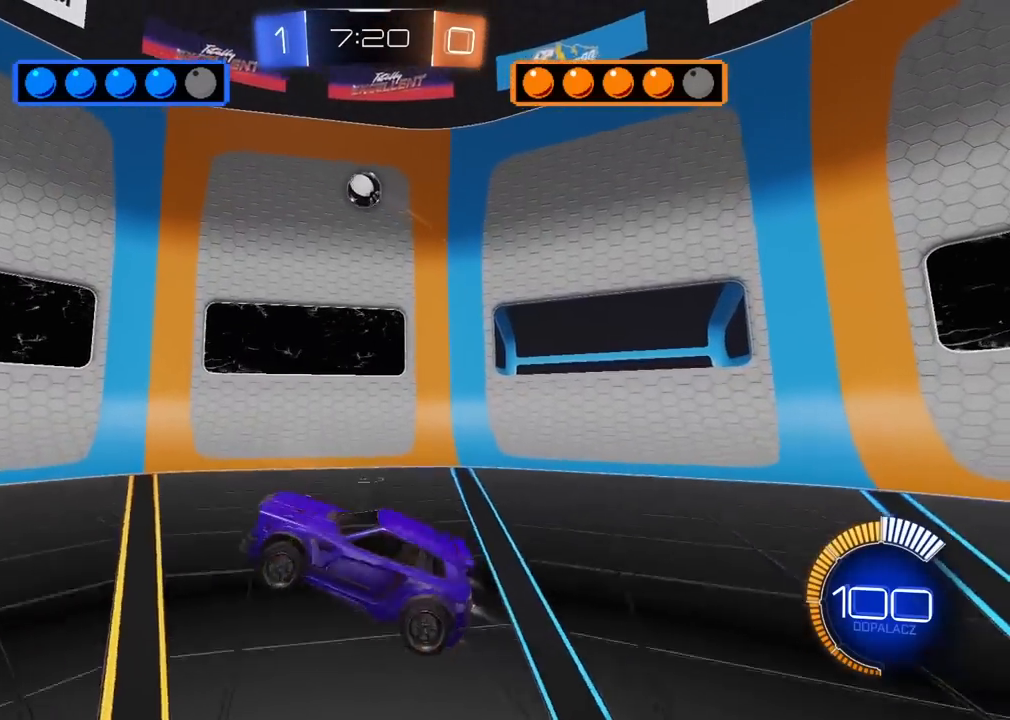
{"buttons": ["L2", "R2"], "left_stick": "up-left", "right_stick": "center", "events": [[217, "CROSS", "up"], [250, "R2", "up"], [300, "left_stick", "up-left"], [450, "R2", "down"]]}
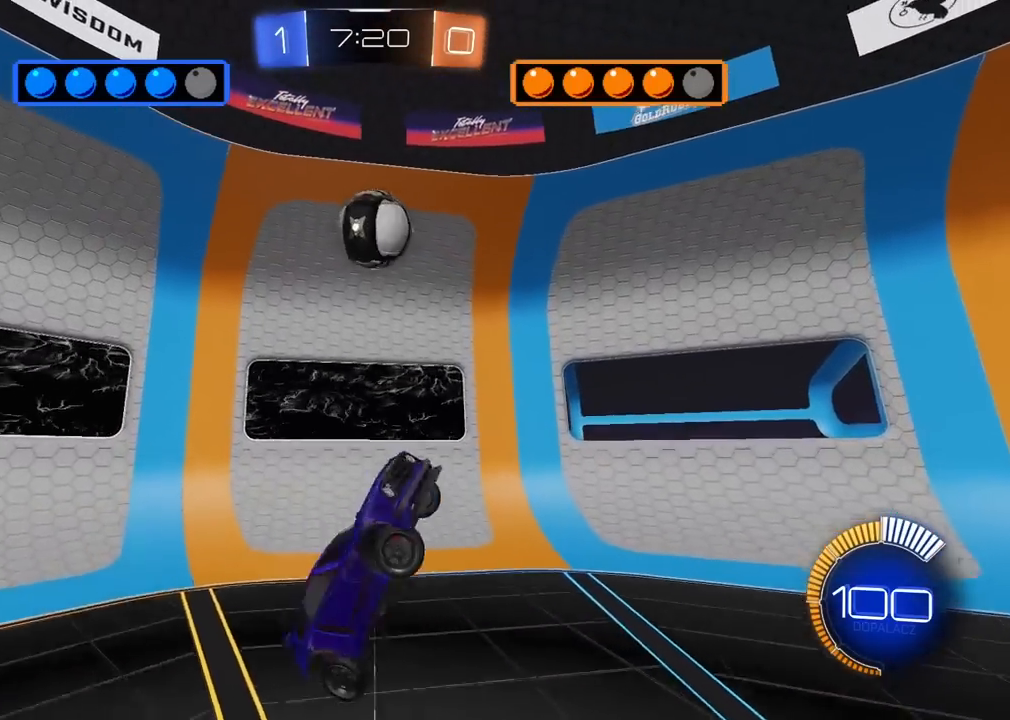
{"buttons": ["L2", "R2"], "left_stick": "up-right", "right_stick": "center", "events": [[33, "left_stick", "up"], [150, "left_stick", "up-left"], [267, "left_stick", "center"], [350, "left_stick", "up-right"]]}
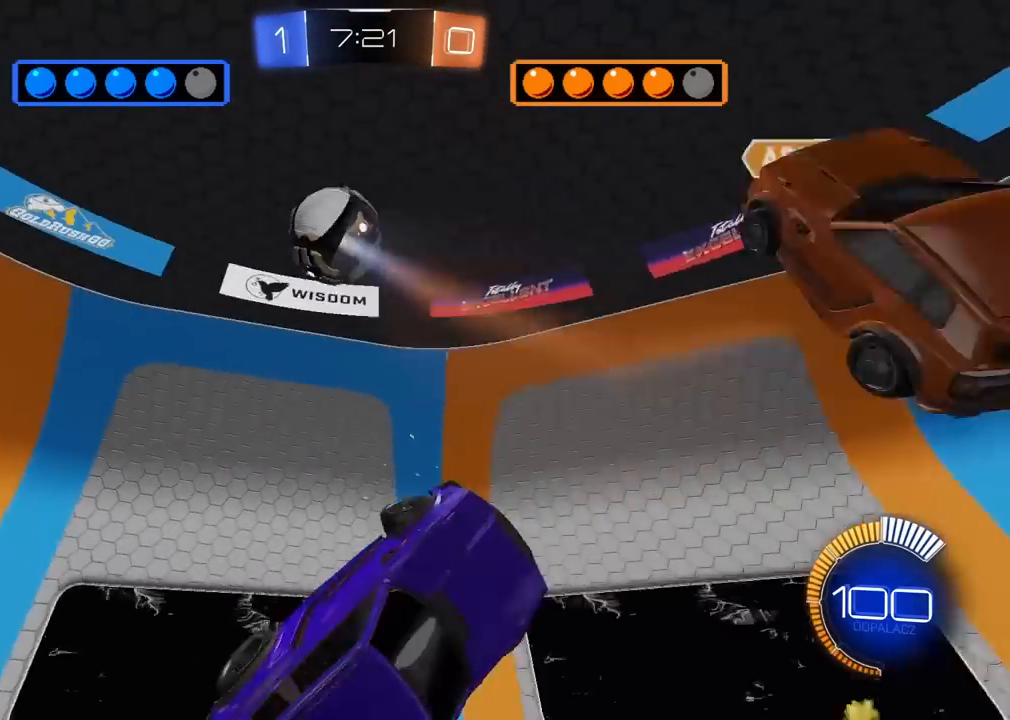
{"buttons": ["L2"], "left_stick": "right", "right_stick": "center", "events": [[33, "left_stick", "right"], [133, "R2", "up"]]}
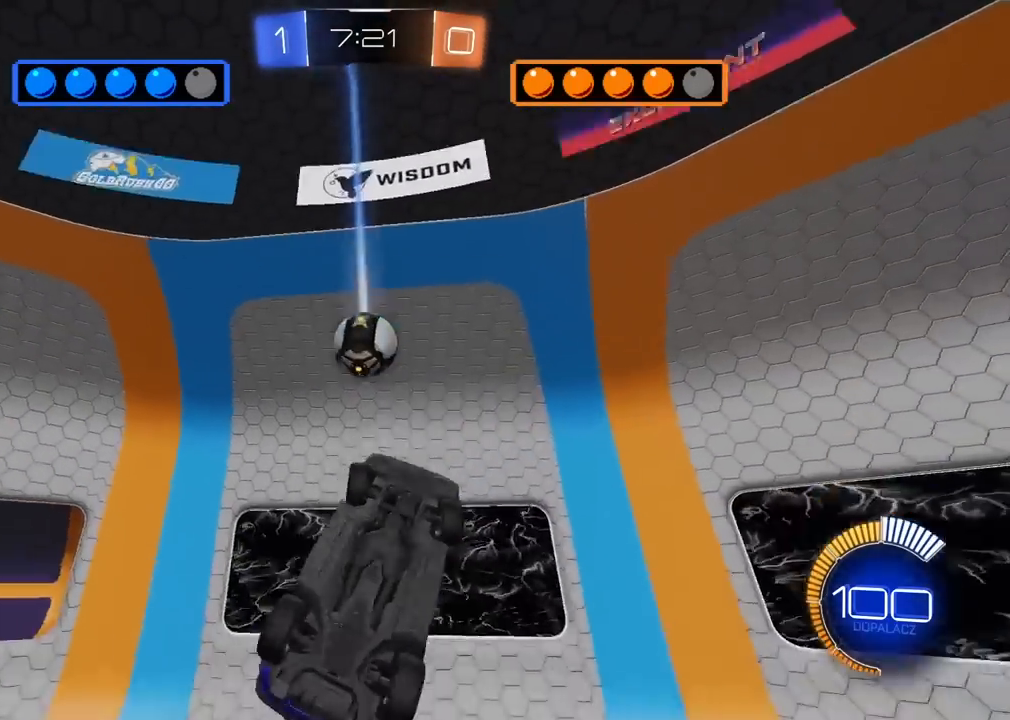
{"buttons": ["L2", "R2"], "left_stick": "center", "right_stick": "center", "events": [[117, "left_stick", "down-right"], [283, "L2", "up"], [283, "left_stick", "center"], [367, "left_stick", "down-left"], [483, "R2", "down"], [500, "L2", "down"], [500, "left_stick", "center"]]}
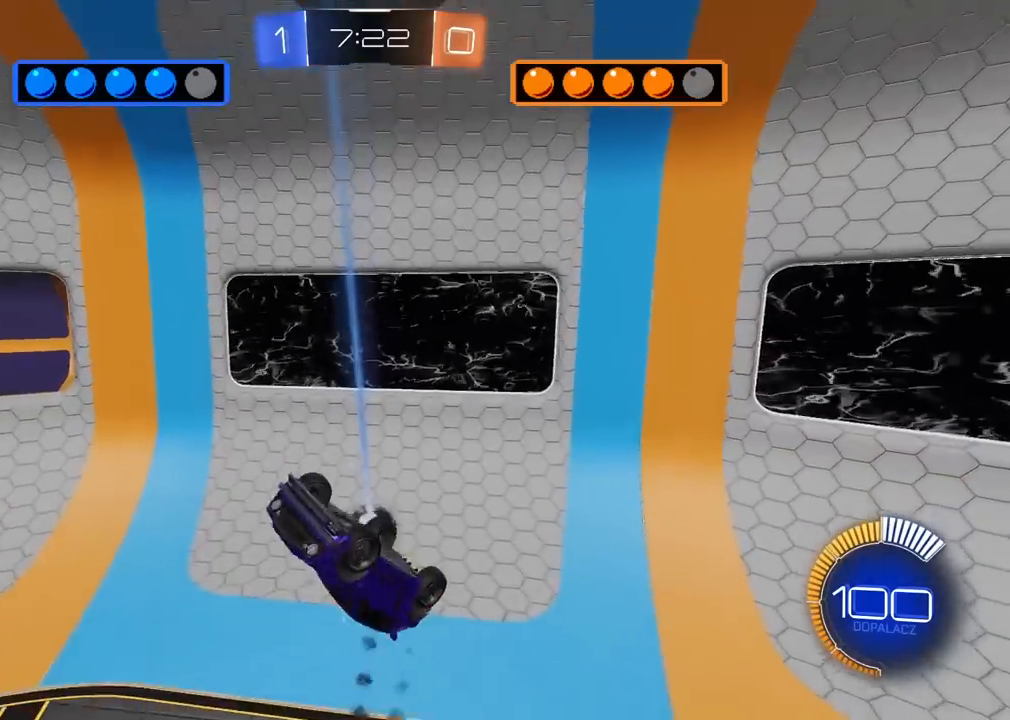
{"buttons": ["L2"], "left_stick": "right", "right_stick": "center", "events": [[83, "left_stick", "up"], [183, "L2", "up"], [200, "left_stick", "center"], [300, "left_stick", "up-right"], [450, "R2", "up"], [450, "left_stick", "right"], [500, "L2", "down"]]}
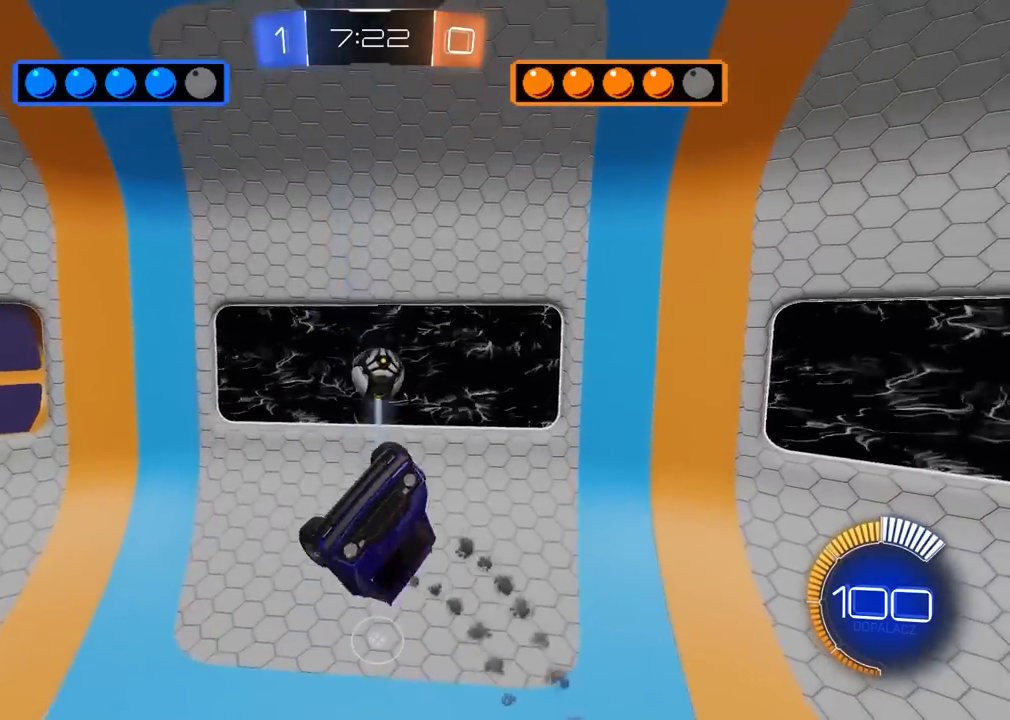
{"buttons": ["L2"], "left_stick": "down-left", "right_stick": "center", "events": [[150, "left_stick", "down-right"], [333, "left_stick", "down-left"]]}
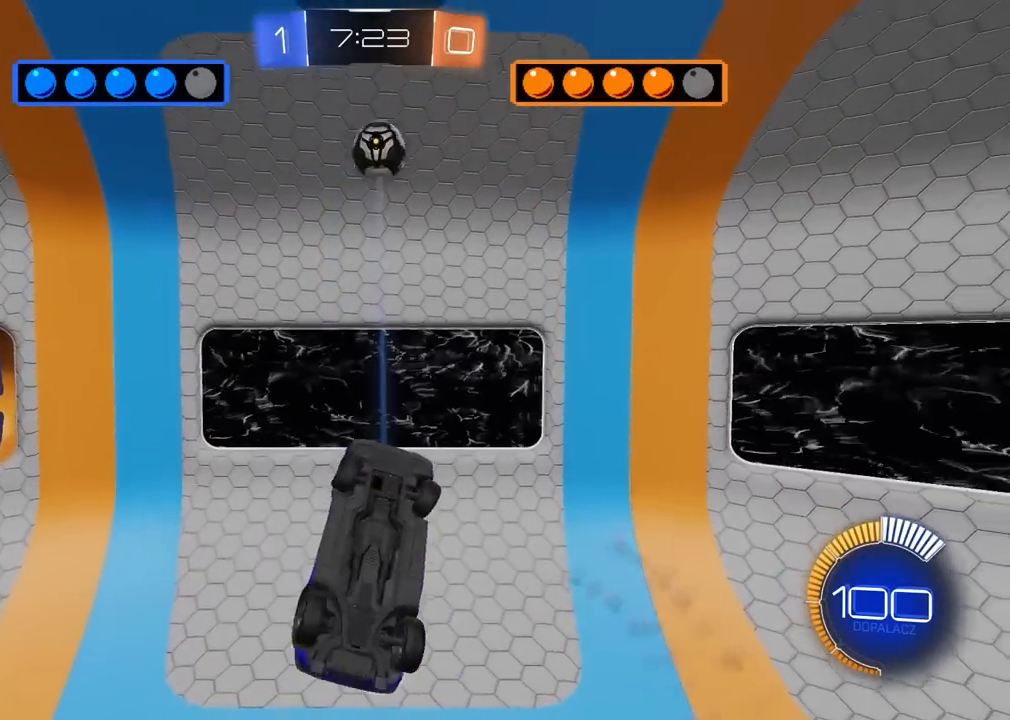
{"buttons": ["L2", "R2"], "left_stick": "up-right", "right_stick": "center", "events": [[100, "left_stick", "up"], [183, "R2", "down"], [217, "left_stick", "up-right"], [300, "L2", "up"], [450, "L2", "down"]]}
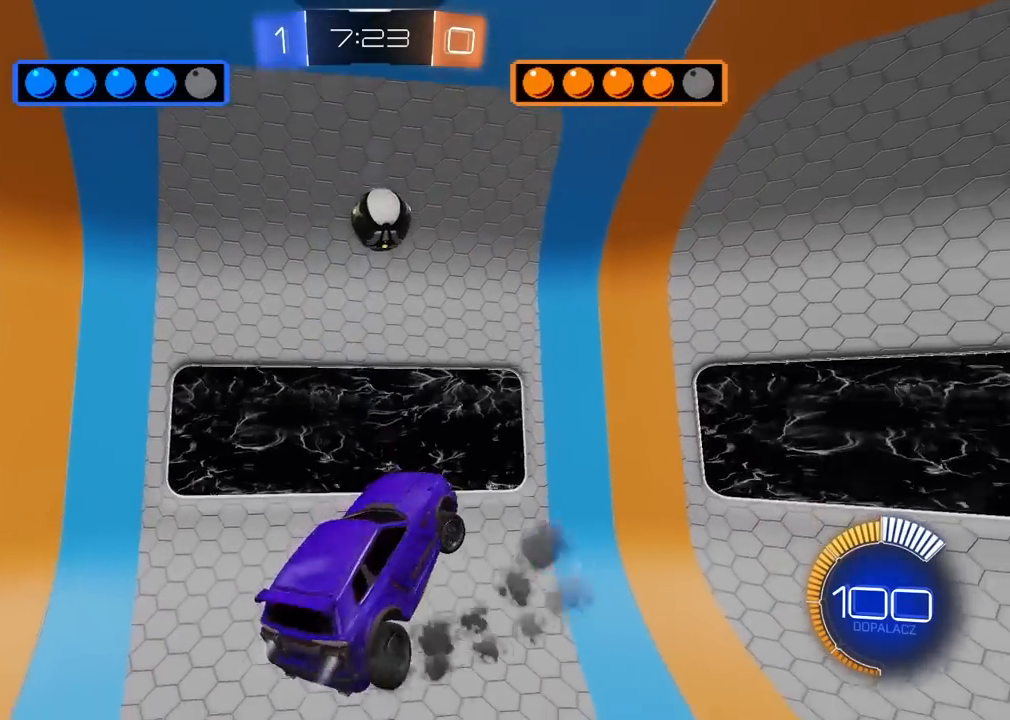
{"buttons": ["L2", "R2"], "left_stick": "up-right", "right_stick": "center", "events": [[150, "left_stick", "down-right"], [200, "left_stick", "down"], [333, "L2", "up"], [417, "left_stick", "up-right"], [500, "L2", "down"]]}
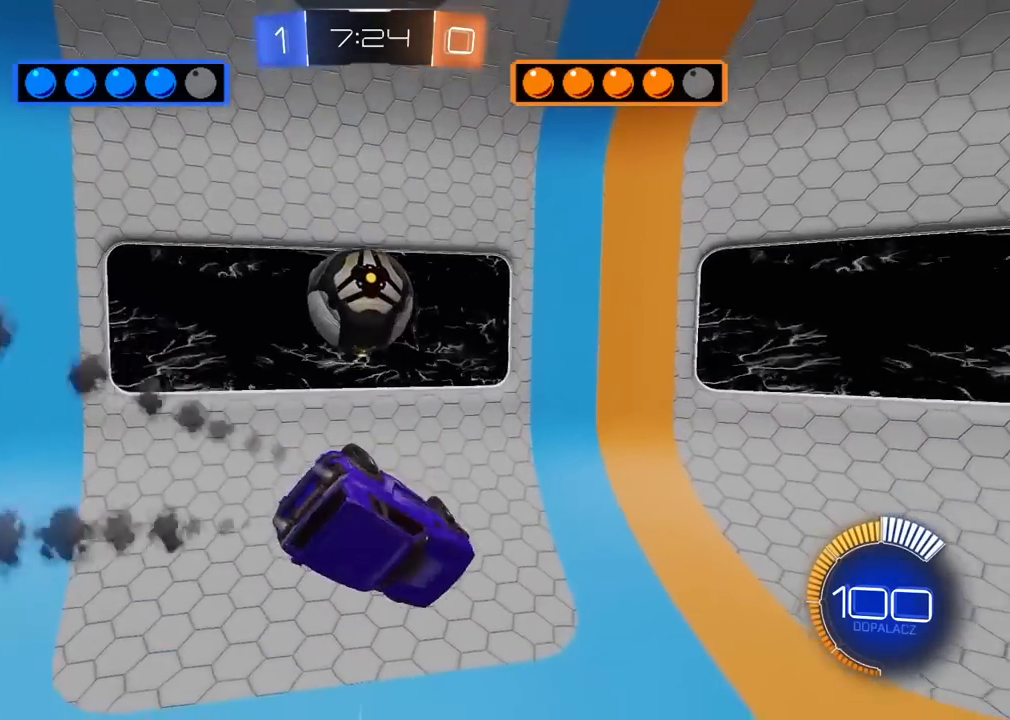
{"buttons": [], "left_stick": "down-left", "right_stick": "center", "events": [[83, "R2", "up"], [100, "left_stick", "down-right"], [250, "L2", "up"], [267, "left_stick", "down-left"], [350, "left_stick", "left"], [450, "left_stick", "down-left"]]}
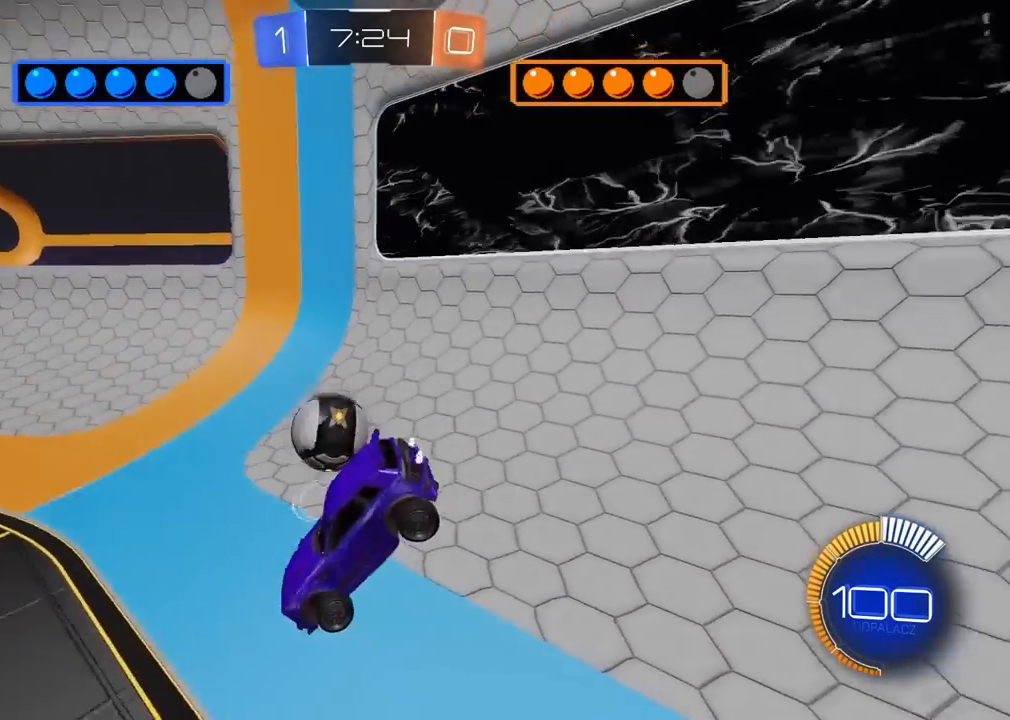
{"buttons": ["R2"], "left_stick": "center", "right_stick": "center", "events": [[100, "R2", "down"], [183, "left_stick", "up-right"], [283, "left_stick", "center"], [350, "left_stick", "left"], [467, "left_stick", "center"]]}
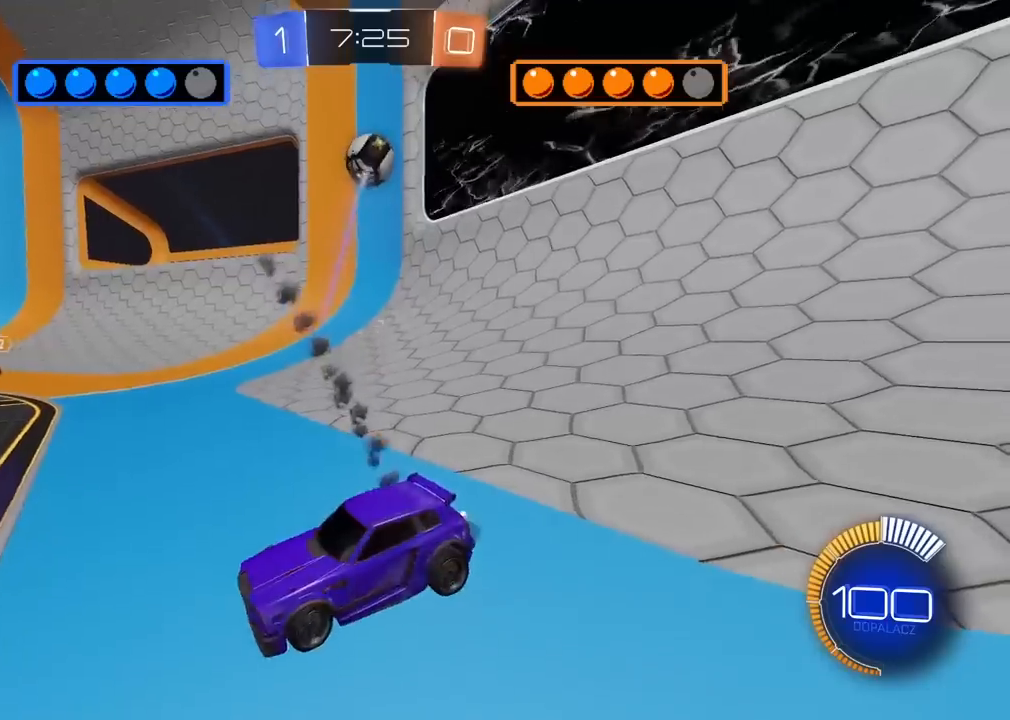
{"buttons": ["CROSS", "R2"], "left_stick": "left", "right_stick": "center", "events": [[17, "left_stick", "right"], [167, "left_stick", "down-right"], [183, "CROSS", "down"], [333, "left_stick", "center"], [383, "CROSS", "up"], [433, "CROSS", "down"], [433, "left_stick", "down-left"], [500, "left_stick", "left"]]}
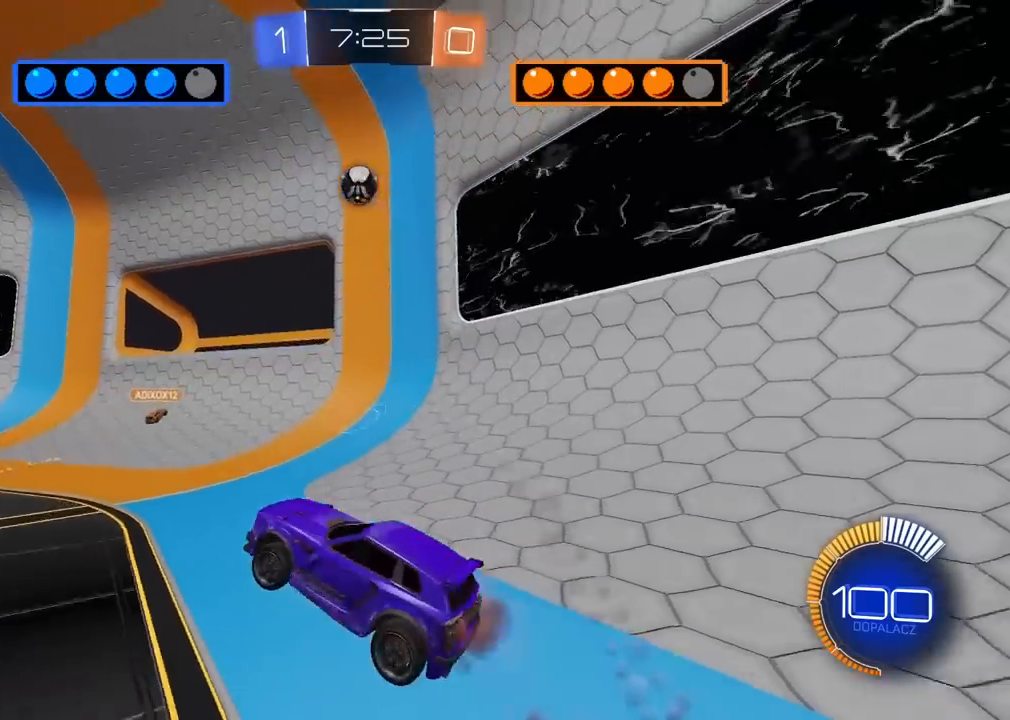
{"buttons": ["L2", "R2"], "left_stick": "right", "right_stick": "center", "events": [[67, "CROSS", "up"], [100, "L2", "down"], [317, "left_stick", "right"]]}
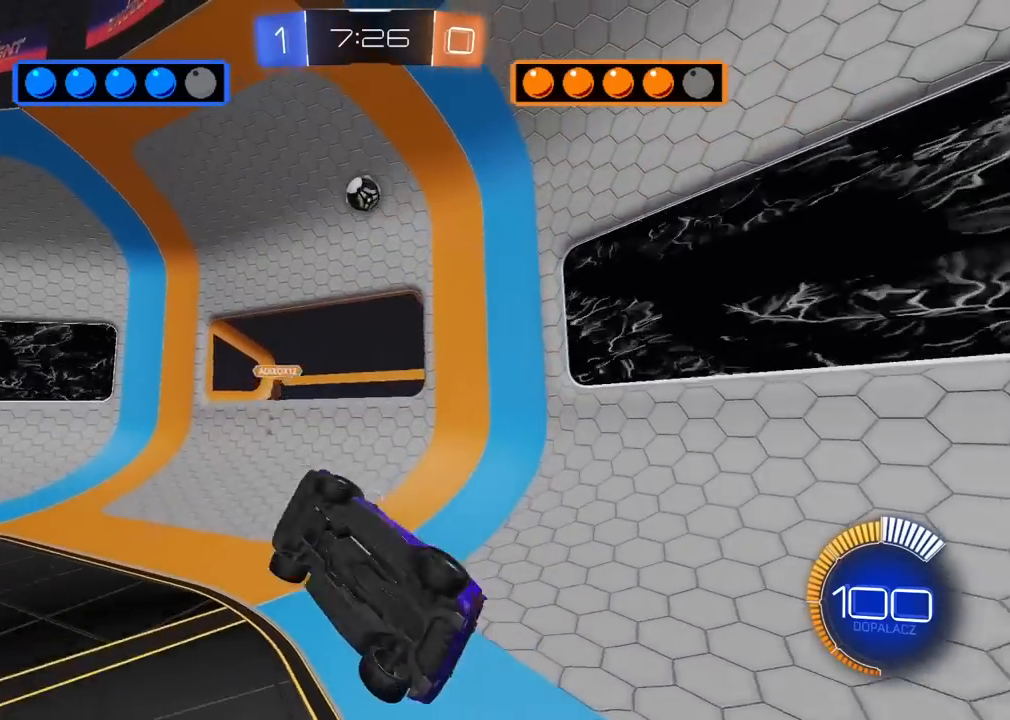
{"buttons": ["L2", "R2"], "left_stick": "center", "right_stick": "center", "events": [[33, "R2", "up"], [50, "left_stick", "down-right"], [250, "left_stick", "down"], [383, "left_stick", "down-left"], [433, "R2", "down"], [500, "left_stick", "center"]]}
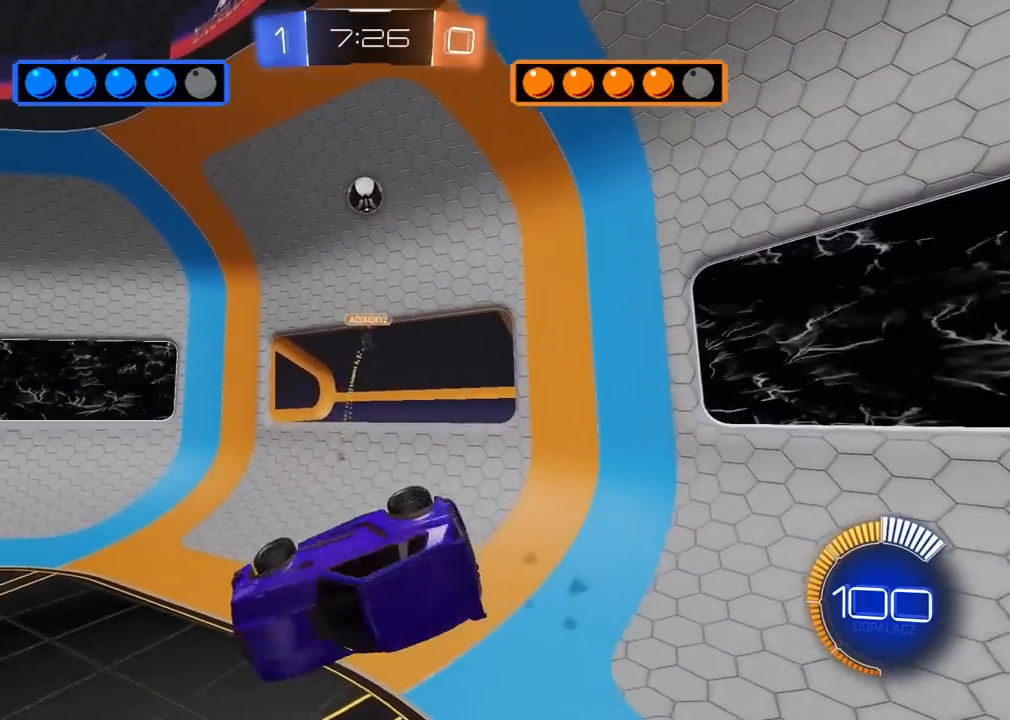
{"buttons": ["R2"], "left_stick": "center", "right_stick": "center", "events": [[183, "L2", "up"], [250, "left_stick", "right"], [433, "left_stick", "center"]]}
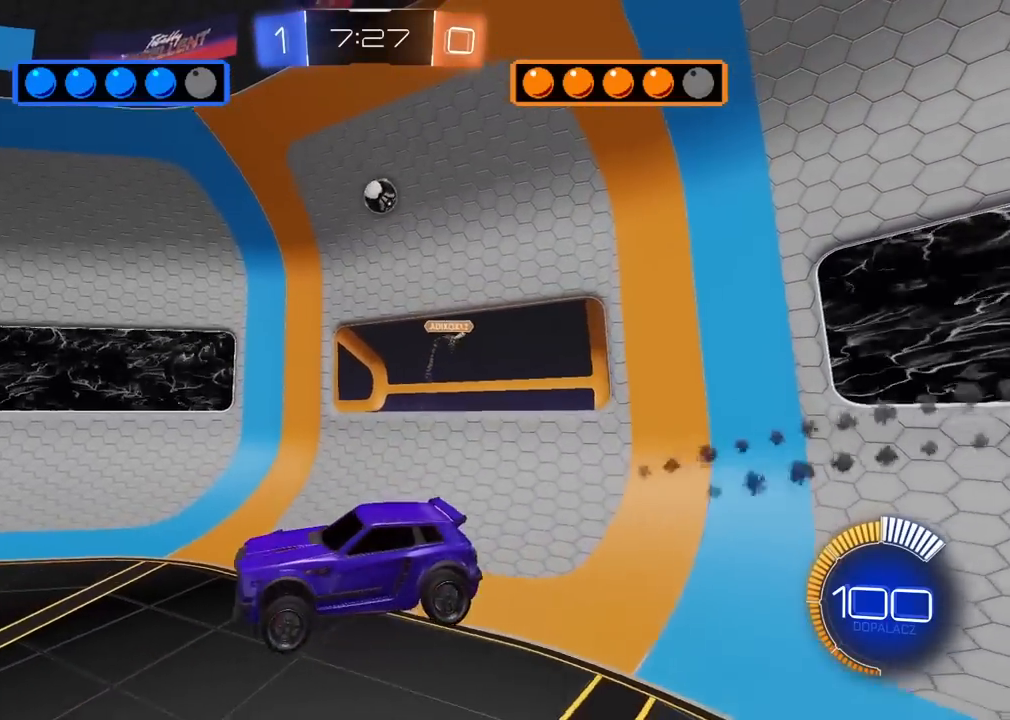
{"buttons": ["R2"], "left_stick": "center", "right_stick": "center", "events": []}
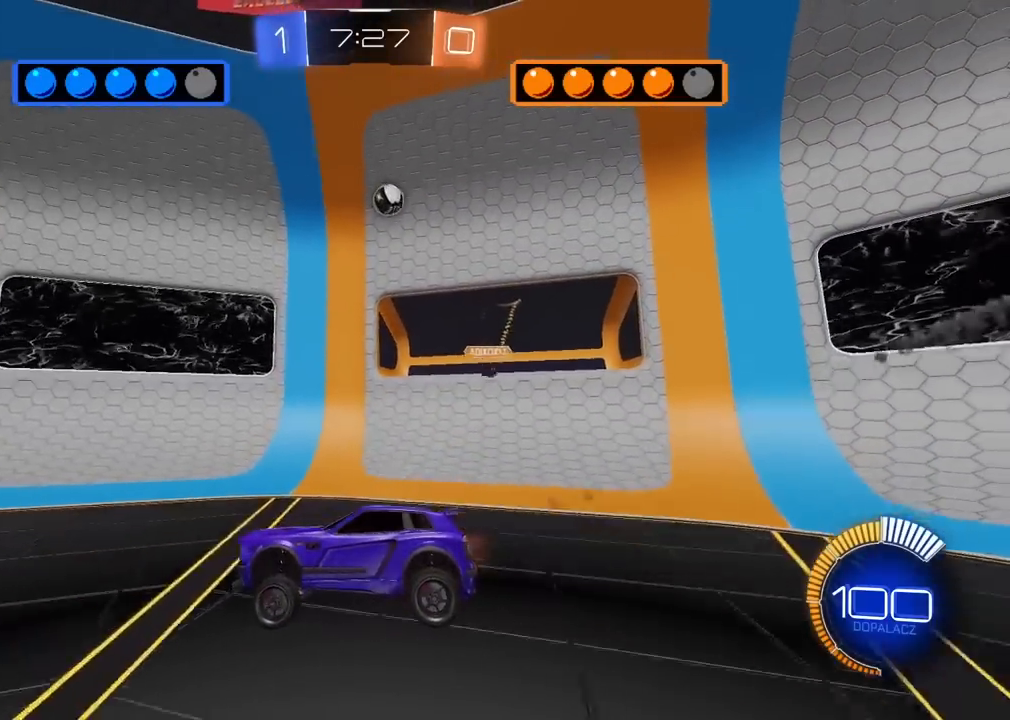
{"buttons": ["R2"], "left_stick": "right", "right_stick": "center", "events": [[233, "left_stick", "right"]]}
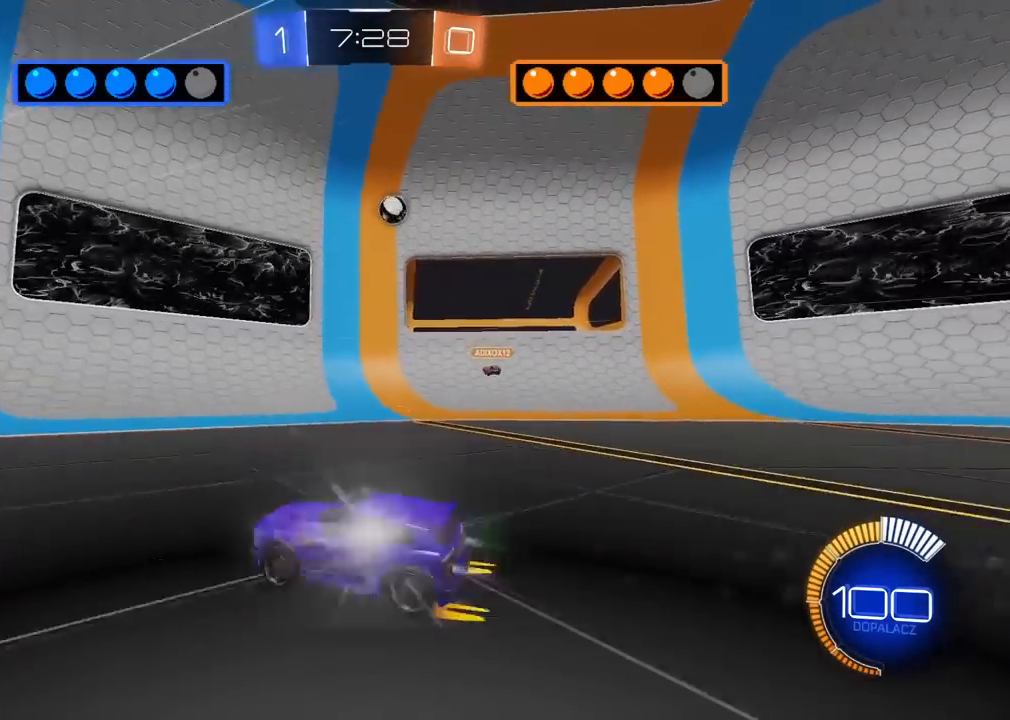
{"buttons": ["R2"], "left_stick": "right", "right_stick": "center", "events": []}
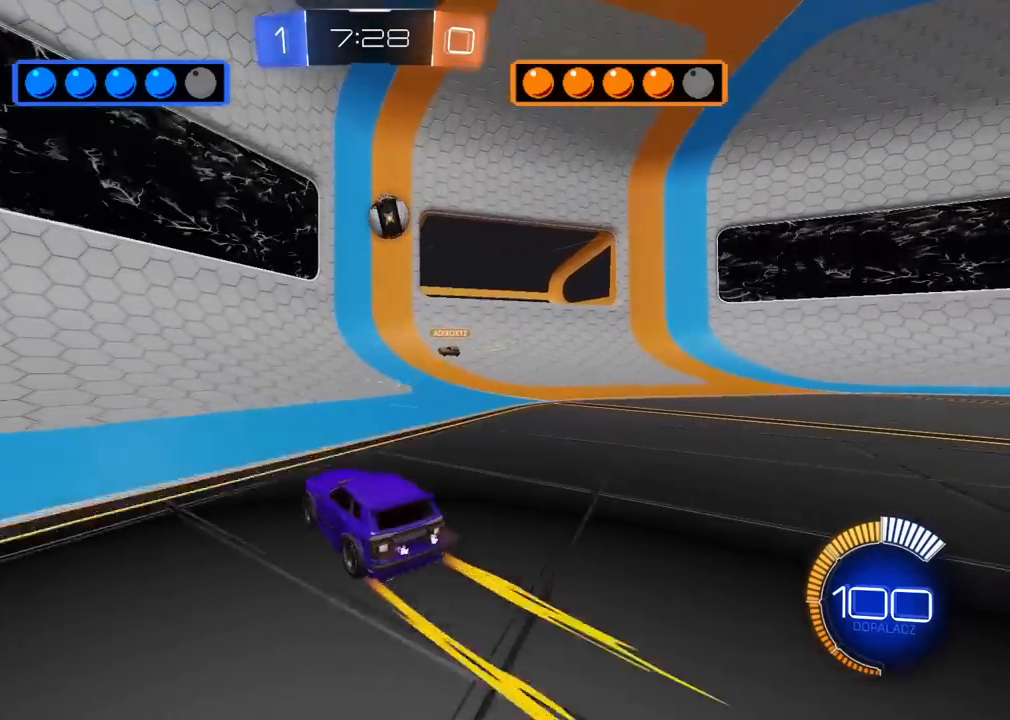
{"buttons": ["R2"], "left_stick": "right", "right_stick": "center", "events": [[17, "left_stick", "center"], [117, "left_stick", "right"], [200, "L1", "down"], [367, "L1", "up"]]}
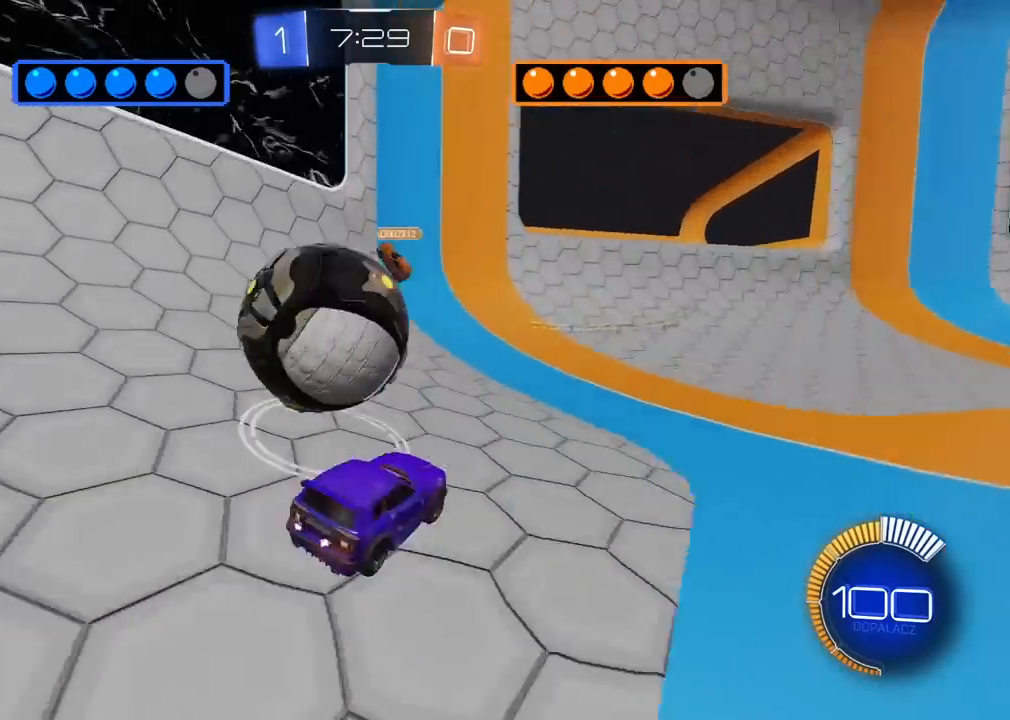
{"buttons": ["R2"], "left_stick": "right", "right_stick": "center", "events": [[250, "L1", "down"], [367, "L1", "up"]]}
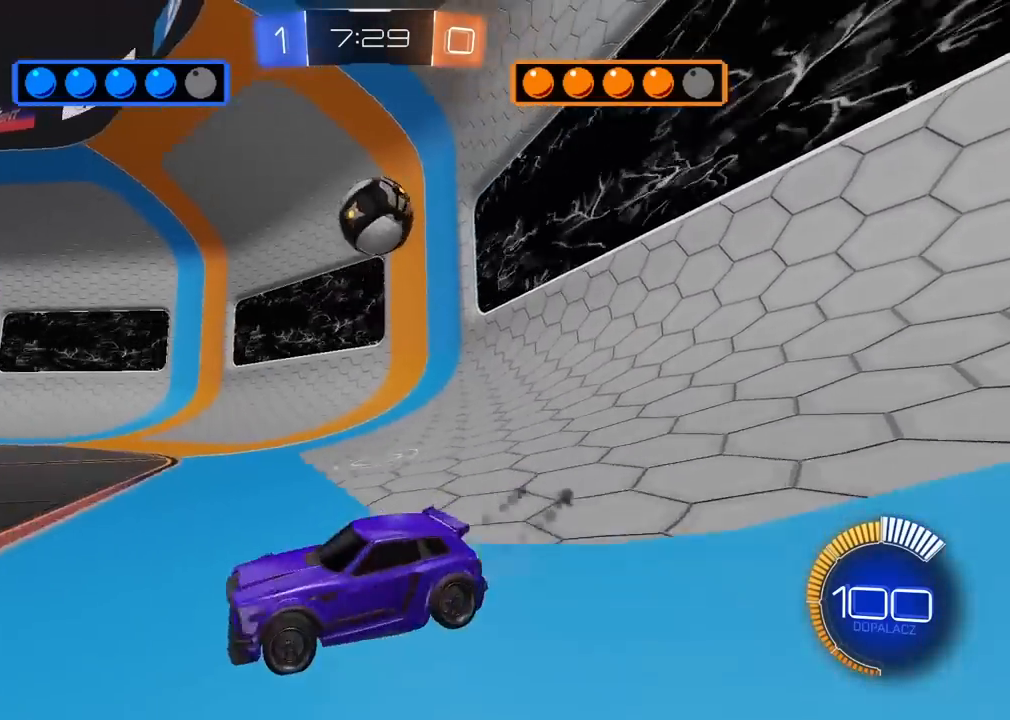
{"buttons": ["R2"], "left_stick": "right", "right_stick": "center", "events": [[233, "R2", "up"], [267, "L2", "down"], [383, "L2", "up"], [400, "R2", "down"]]}
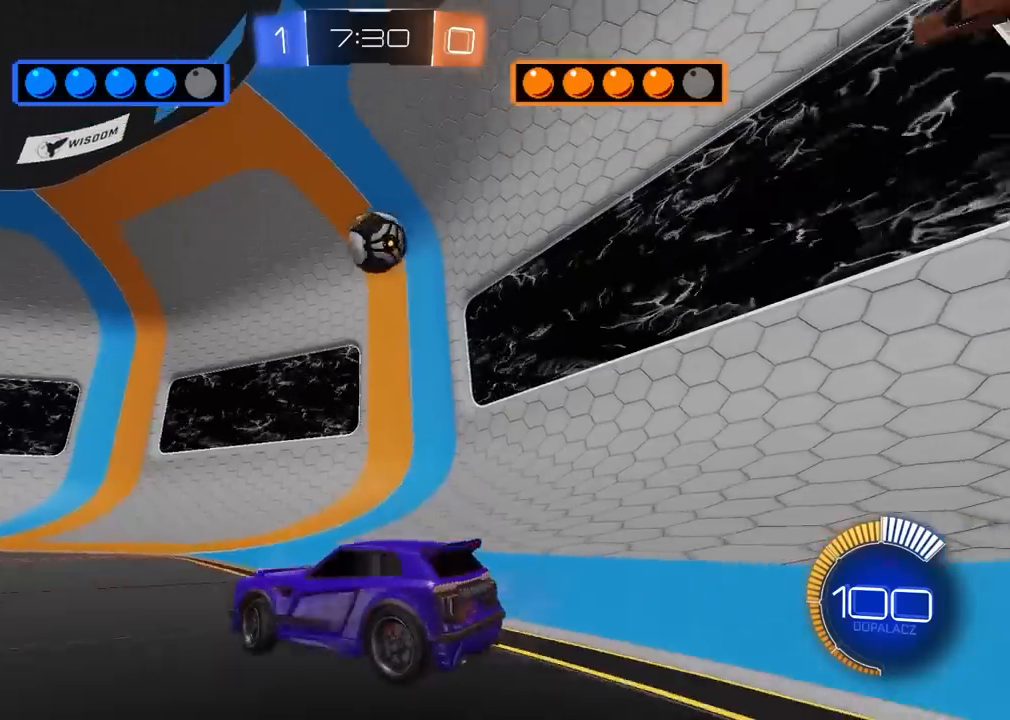
{"buttons": ["CROSS", "R2"], "left_stick": "center", "right_stick": "center", "events": [[100, "CROSS", "down"], [117, "left_stick", "down"], [267, "CROSS", "up"], [267, "left_stick", "center"], [300, "CROSS", "down"], [367, "left_stick", "down-left"], [467, "left_stick", "center"]]}
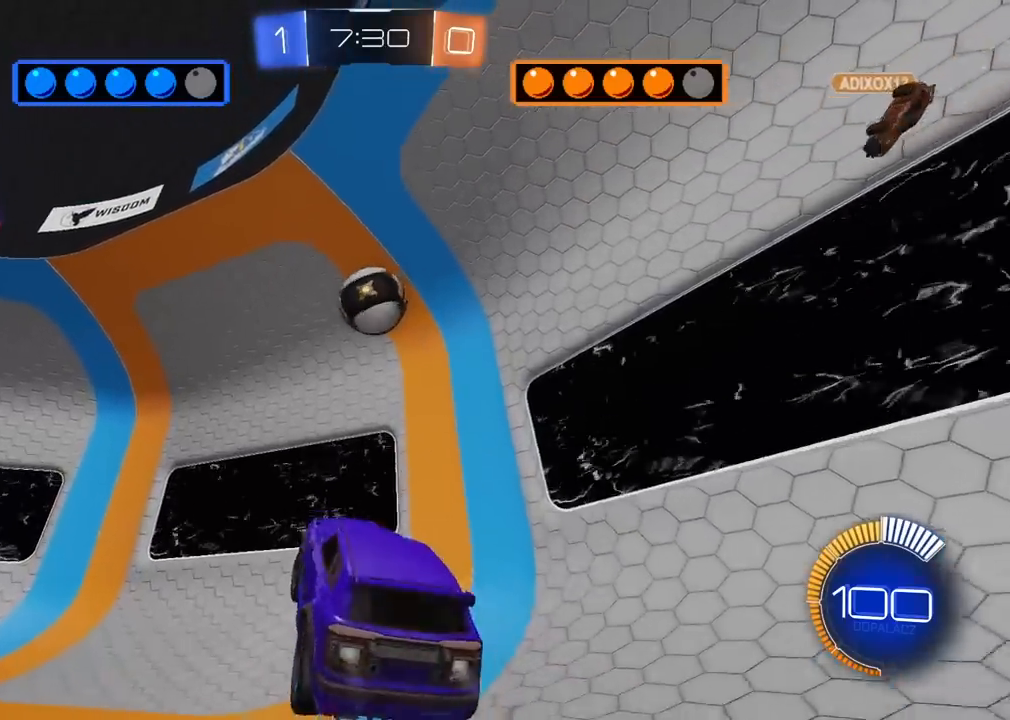
{"buttons": ["CROSS", "L2", "R2"], "left_stick": "left", "right_stick": "center", "events": [[150, "left_stick", "down"], [183, "L2", "down"], [383, "left_stick", "left"]]}
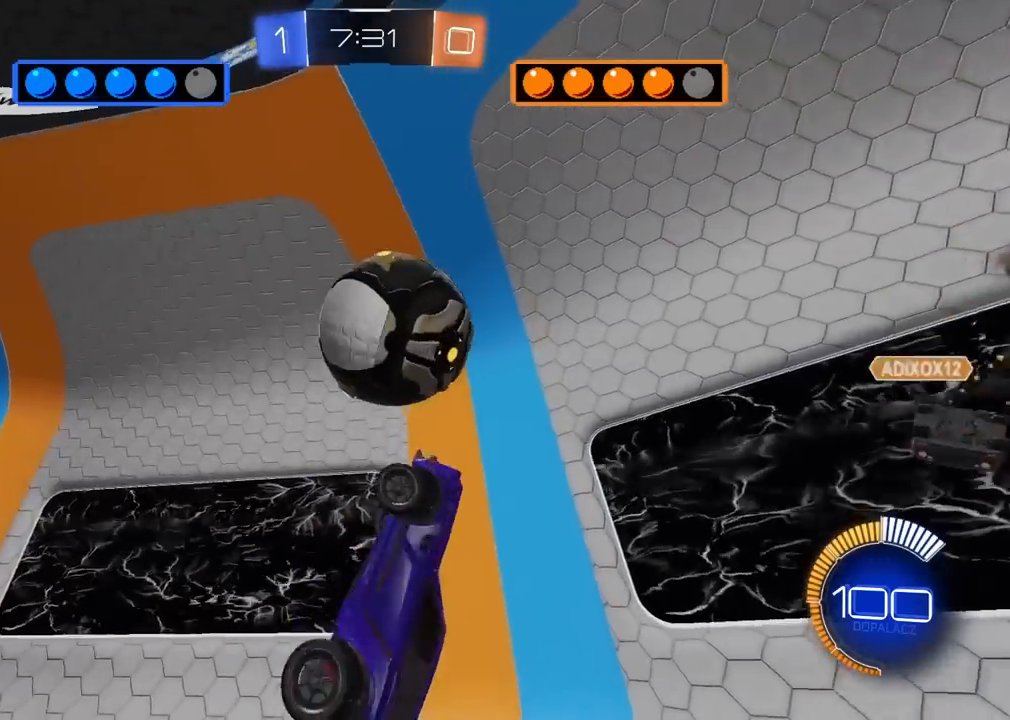
{"buttons": ["R2"], "left_stick": "up-right", "right_stick": "center", "events": [[50, "CROSS", "up"], [133, "left_stick", "up"], [333, "left_stick", "up-right"], [400, "L2", "up"]]}
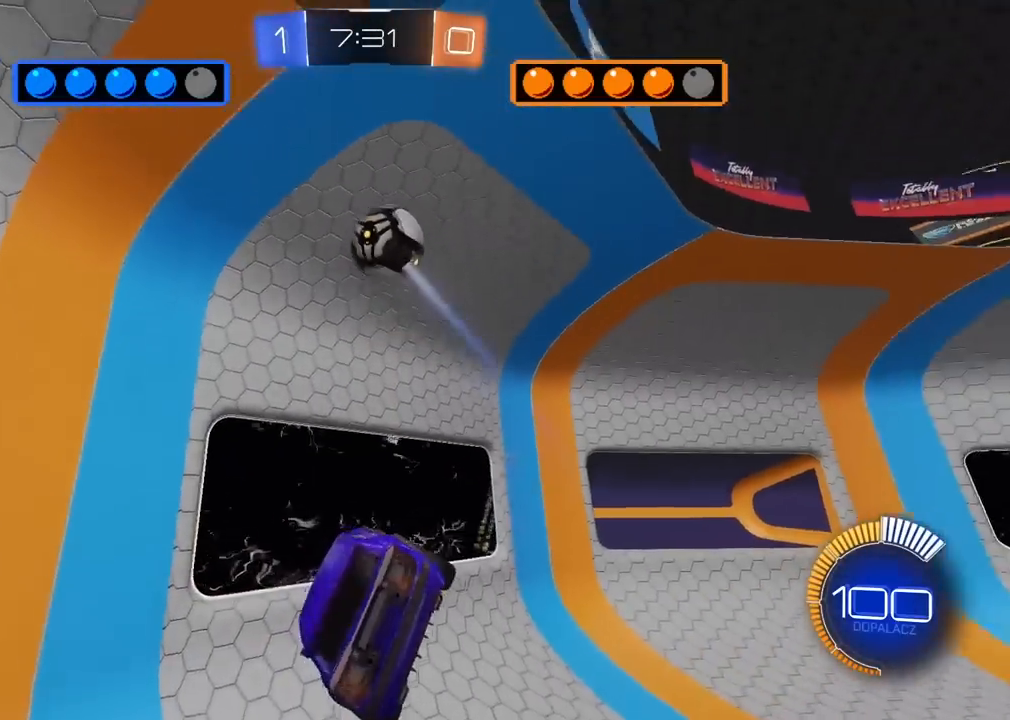
{"buttons": ["R2"], "left_stick": "up-right", "right_stick": "center", "events": [[167, "left_stick", "center"], [200, "L2", "down"], [250, "left_stick", "up"], [383, "left_stick", "up-right"], [483, "L2", "up"]]}
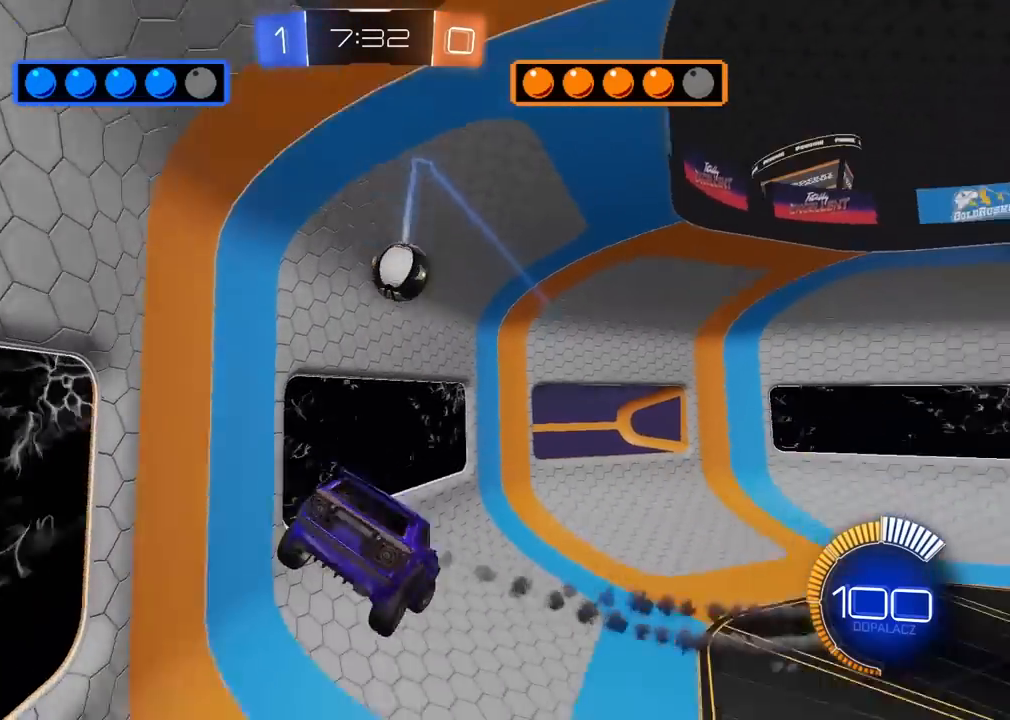
{"buttons": ["R2"], "left_stick": "center", "right_stick": "center", "events": [[67, "left_stick", "center"], [167, "left_stick", "down-right"], [333, "left_stick", "center"]]}
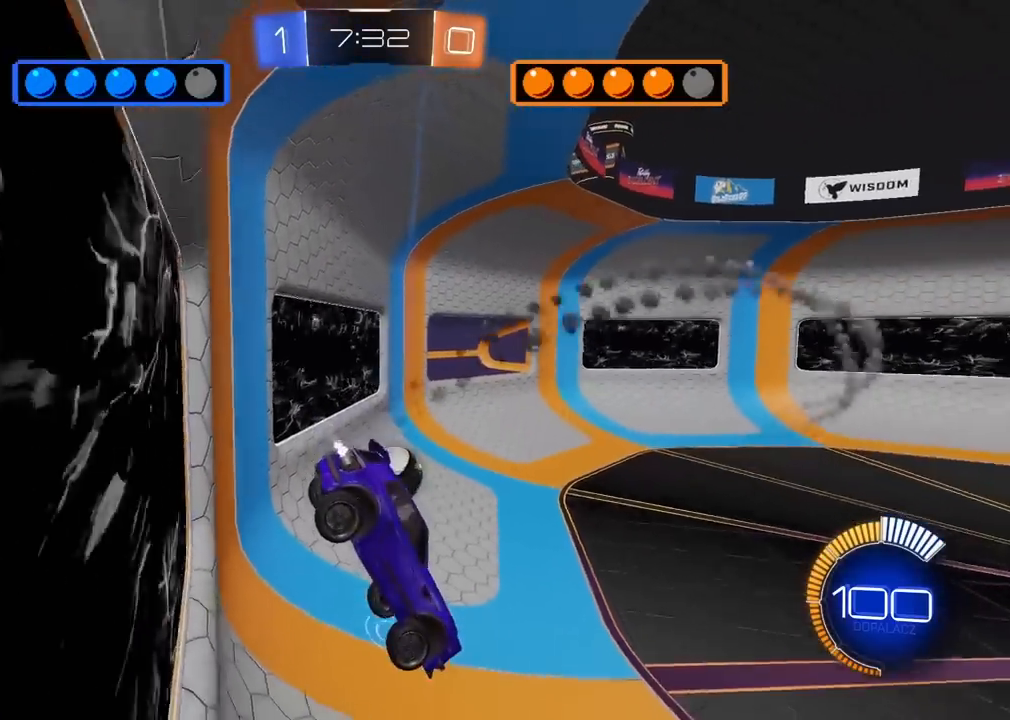
{"buttons": ["R2"], "left_stick": "center", "right_stick": "center", "events": []}
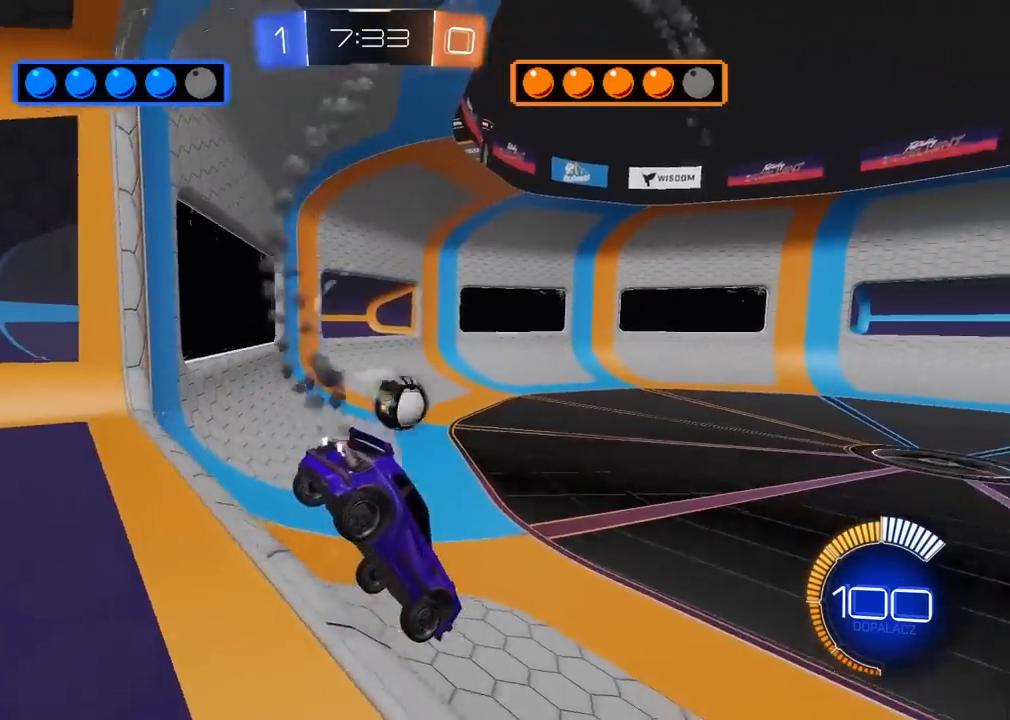
{"buttons": ["R2"], "left_stick": "right", "right_stick": "center", "events": [[367, "left_stick", "right"]]}
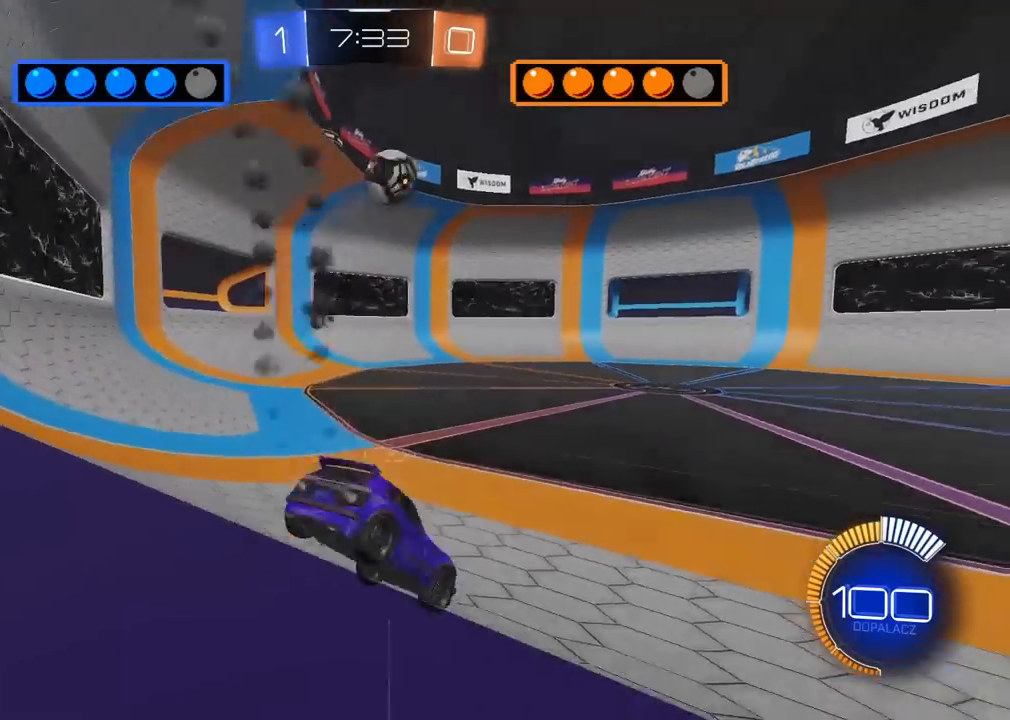
{"buttons": ["R2"], "left_stick": "center", "right_stick": "center", "events": [[400, "left_stick", "center"]]}